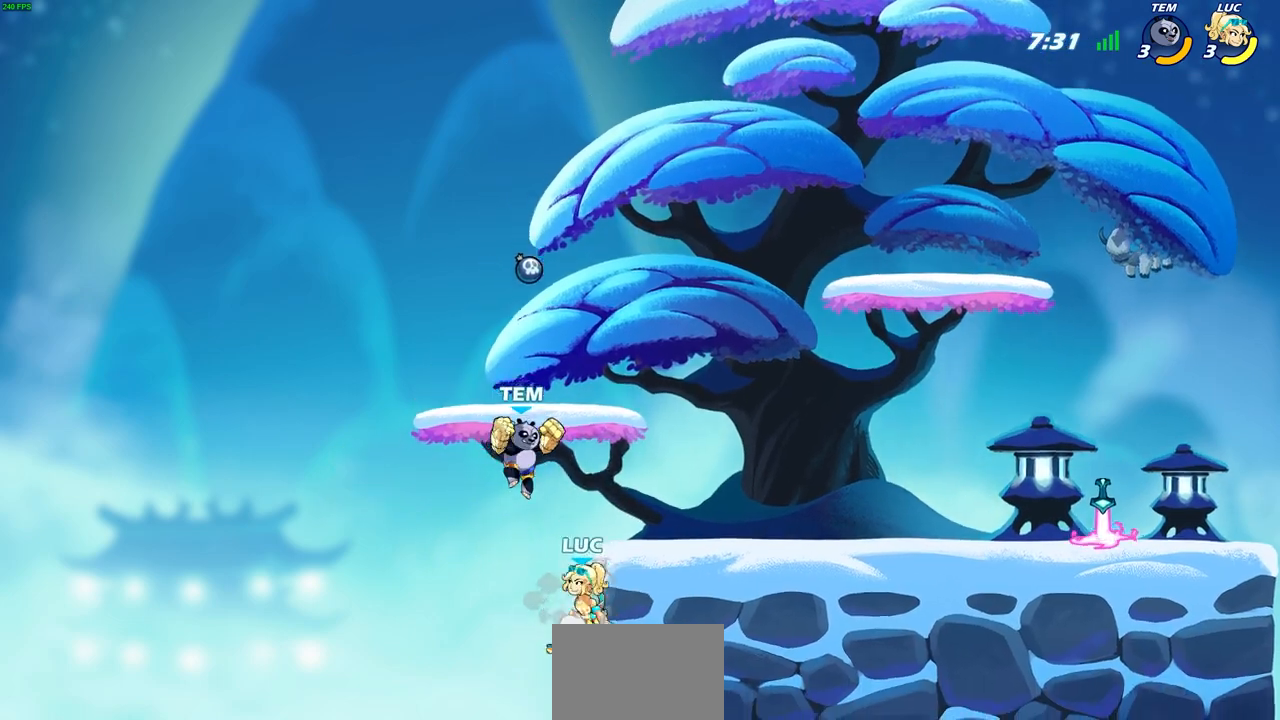
Gameplay with a controller (PlayStation layout); each line is a JSON object with the inputs held at the frame after it. "events" lists button and stick changes between this image and that frame as [ms after this image, input, new state], when the widget could be followed in between. Not read: right_stick.
{"buttons": [], "left_stick": "center", "events": [[33, "CROSS", "up"], [33, "left_stick", "up-right"], [133, "left_stick", "center"]]}
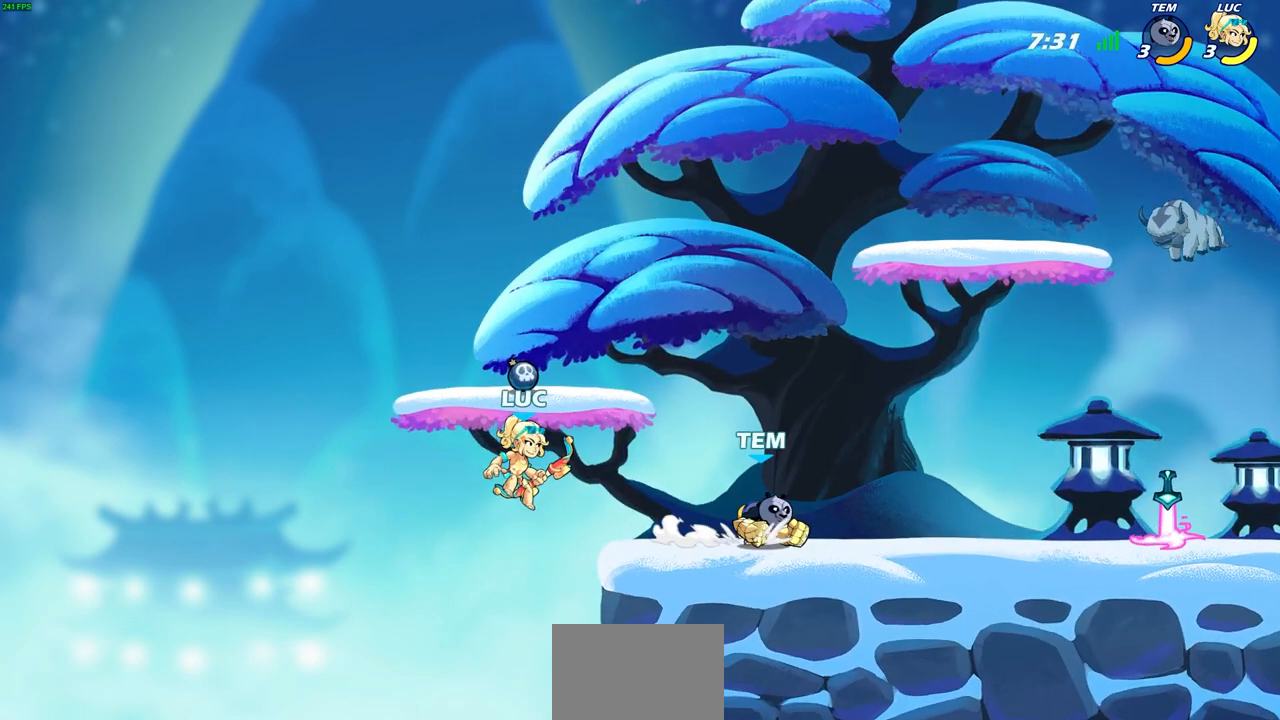
{"buttons": [], "left_stick": "center", "events": []}
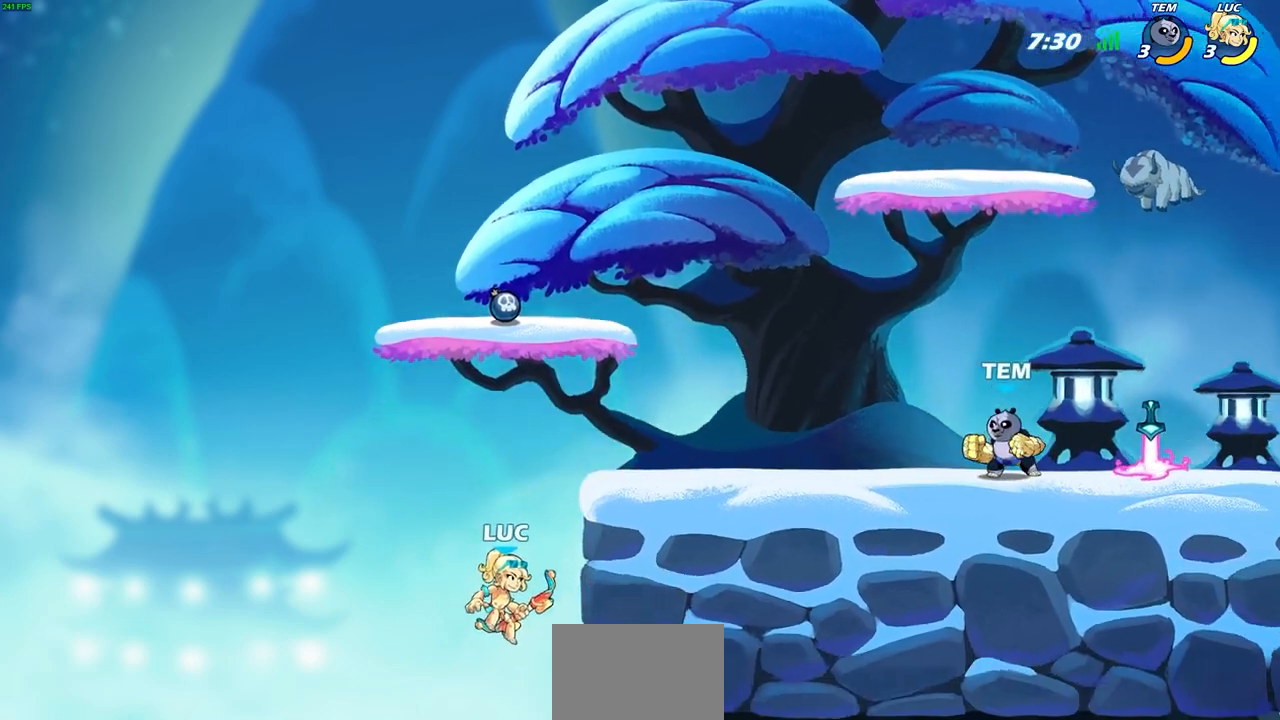
{"buttons": [], "left_stick": "up-left", "events": [[50, "CROSS", "down"], [50, "left_stick", "right"], [200, "left_stick", "up"], [267, "CROSS", "up"], [300, "left_stick", "up-left"]]}
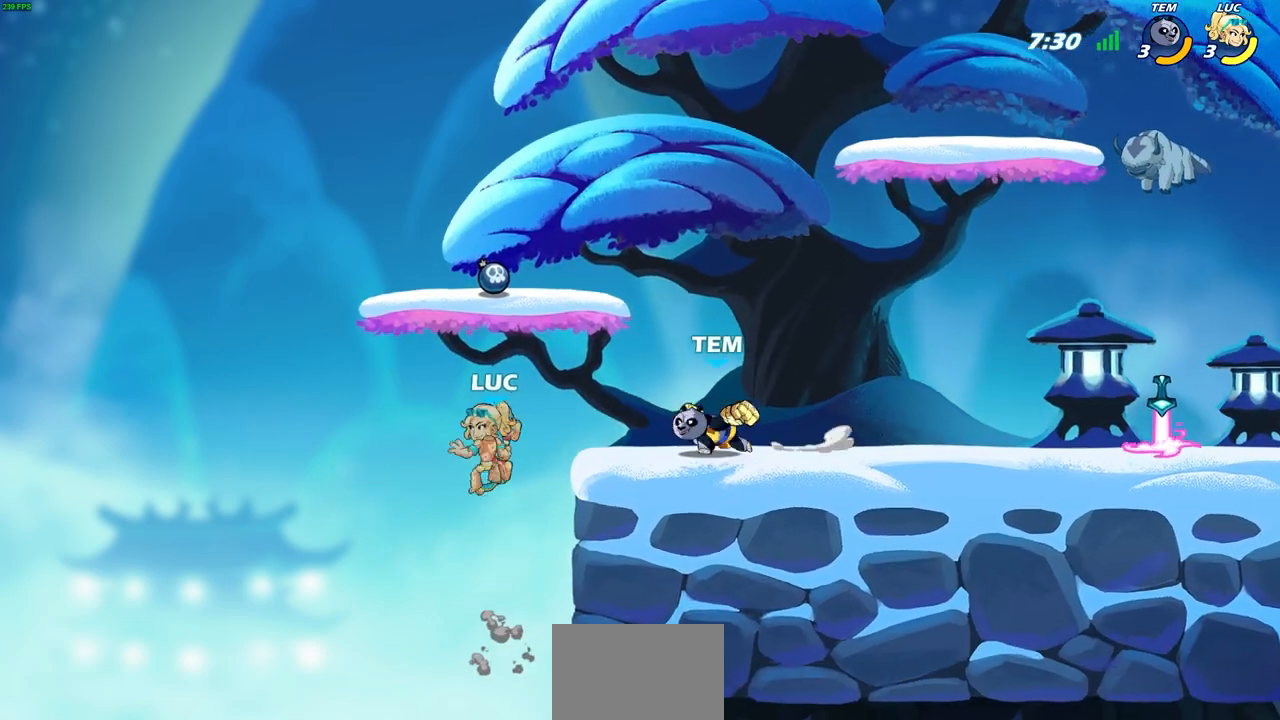
{"buttons": [], "left_stick": "center", "events": [[50, "left_stick", "up-right"], [150, "CIRCLE", "down"], [183, "left_stick", "center"], [250, "CIRCLE", "up"]]}
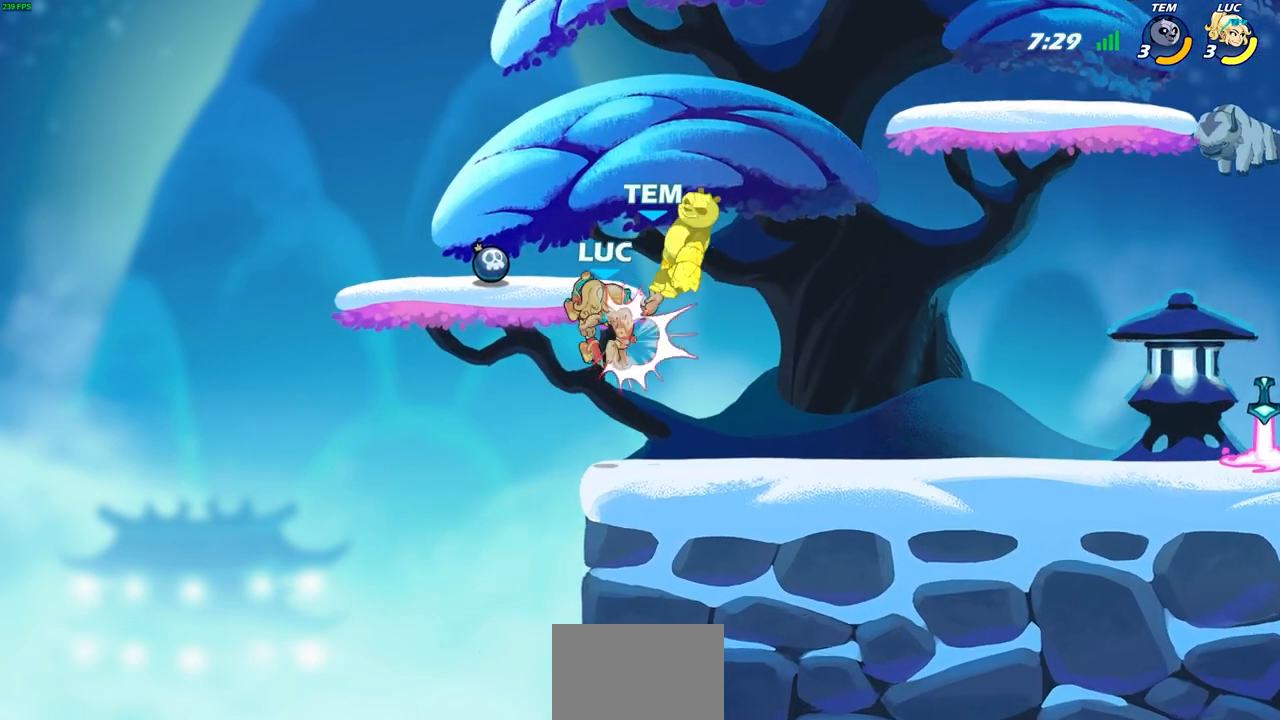
{"buttons": [], "left_stick": "right", "events": [[433, "left_stick", "right"]]}
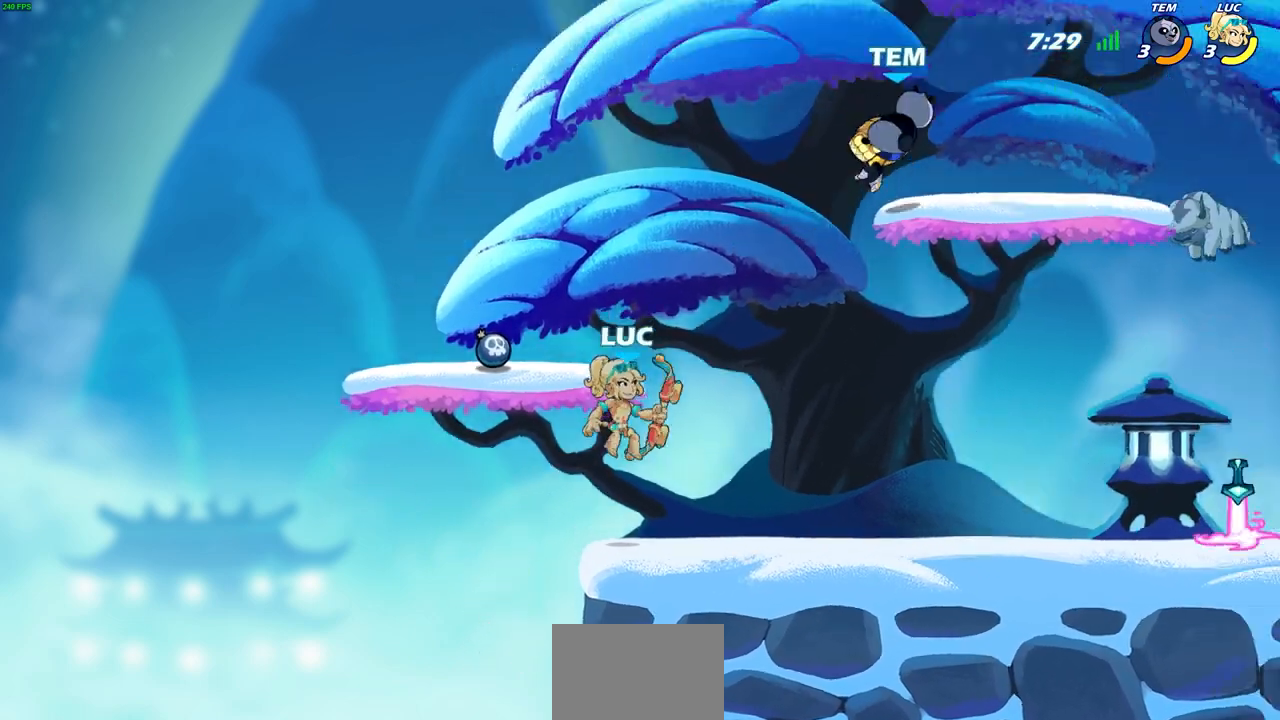
{"buttons": [], "left_stick": "center", "events": [[33, "R2", "down"], [217, "R1", "down"], [267, "left_stick", "center"], [350, "R1", "up"], [367, "R2", "up"]]}
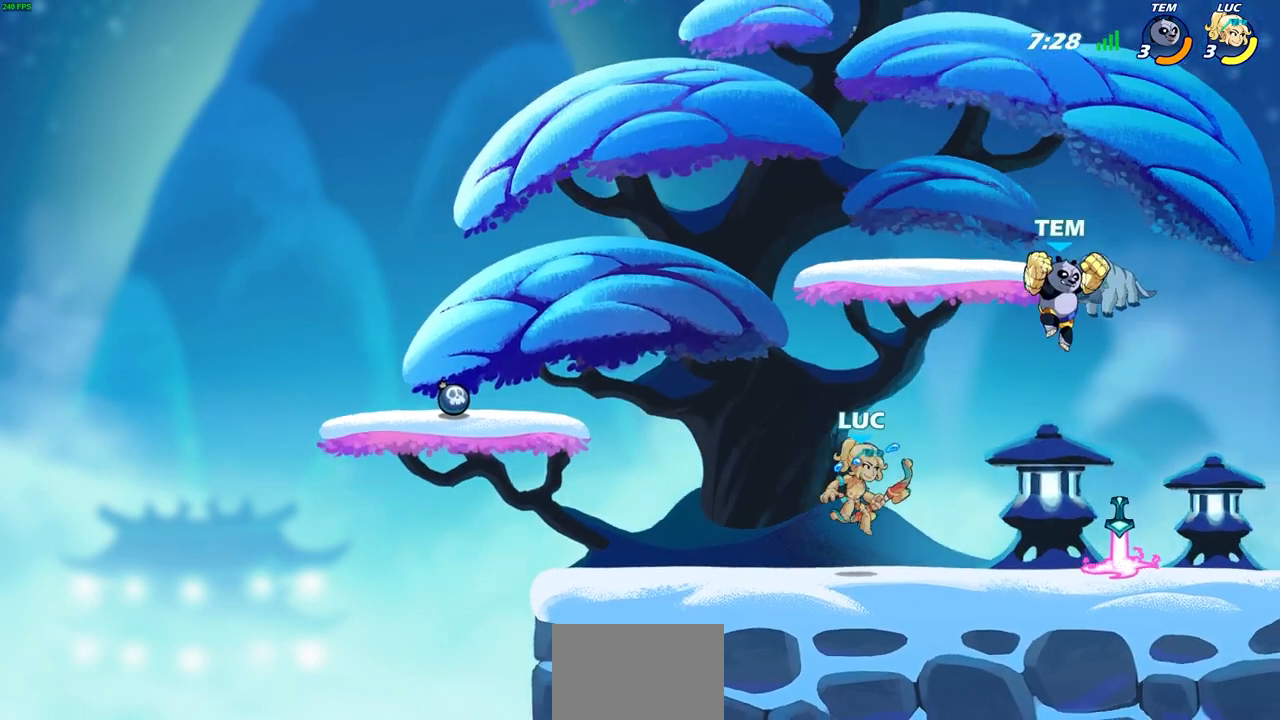
{"buttons": [], "left_stick": "center", "events": [[233, "left_stick", "right"], [267, "SQUARE", "down"], [300, "left_stick", "center"], [350, "SQUARE", "up"]]}
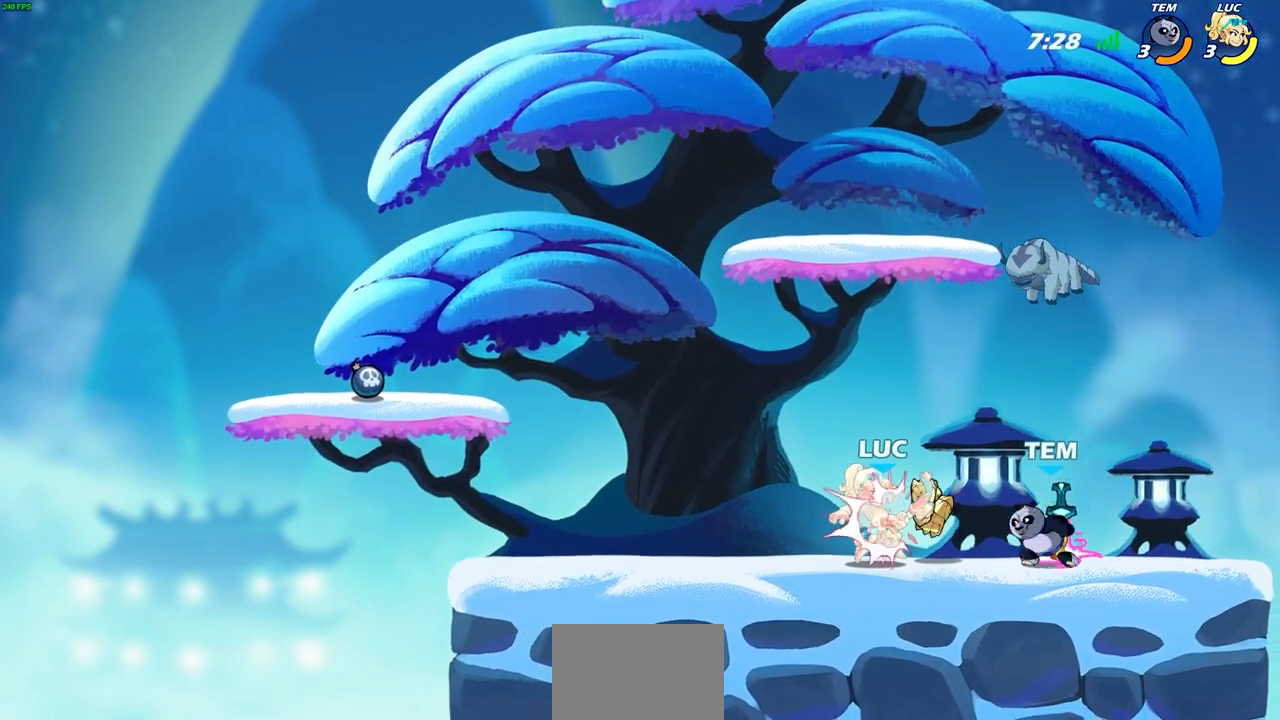
{"buttons": [], "left_stick": "center", "events": [[183, "CROSS", "down"], [183, "left_stick", "up-left"], [333, "CROSS", "up"], [450, "left_stick", "center"]]}
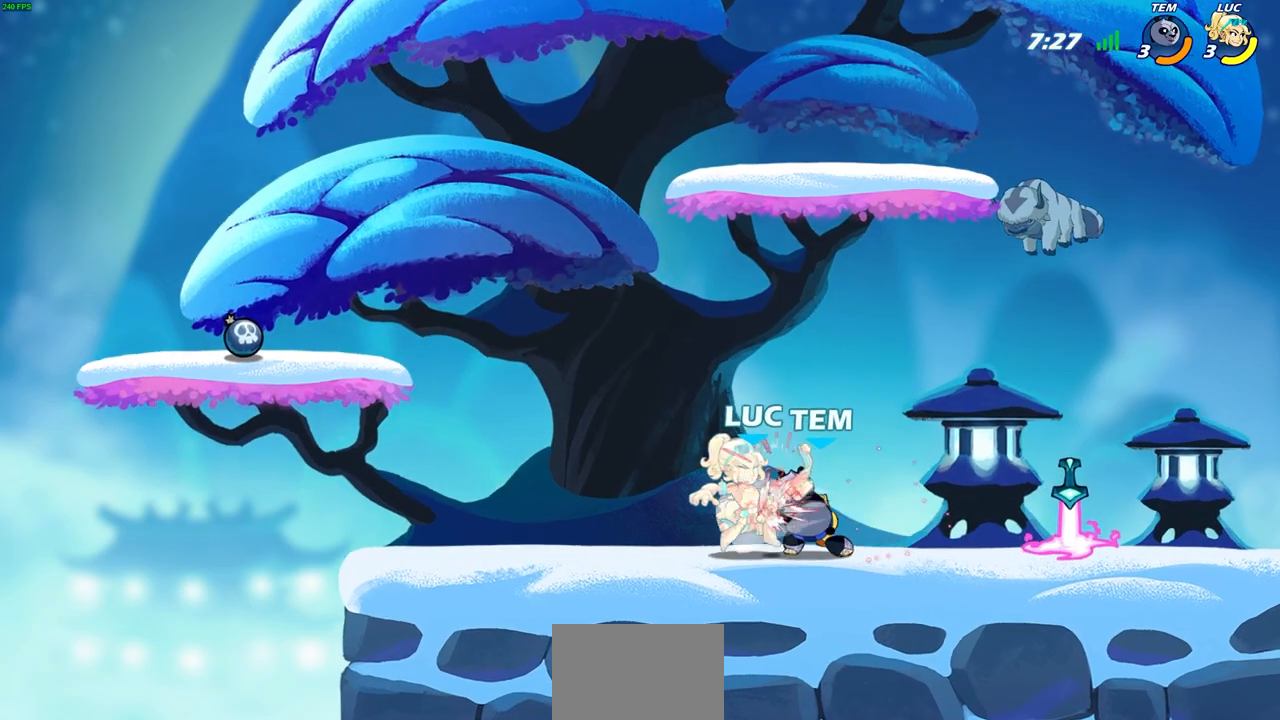
{"buttons": [], "left_stick": "up-left", "events": [[500, "left_stick", "up-left"]]}
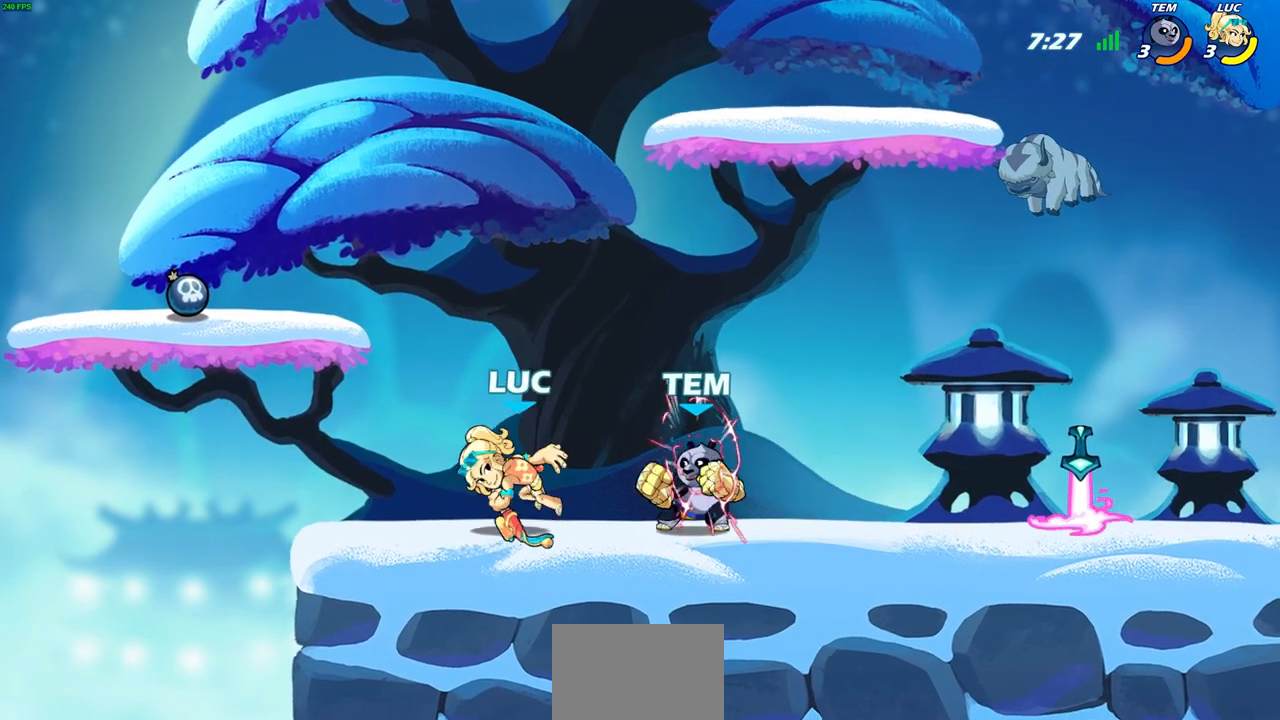
{"buttons": ["R2"], "left_stick": "up-right", "events": [[133, "CROSS", "down"], [200, "R2", "down"], [300, "left_stick", "up"], [333, "CROSS", "up"], [483, "left_stick", "up-right"]]}
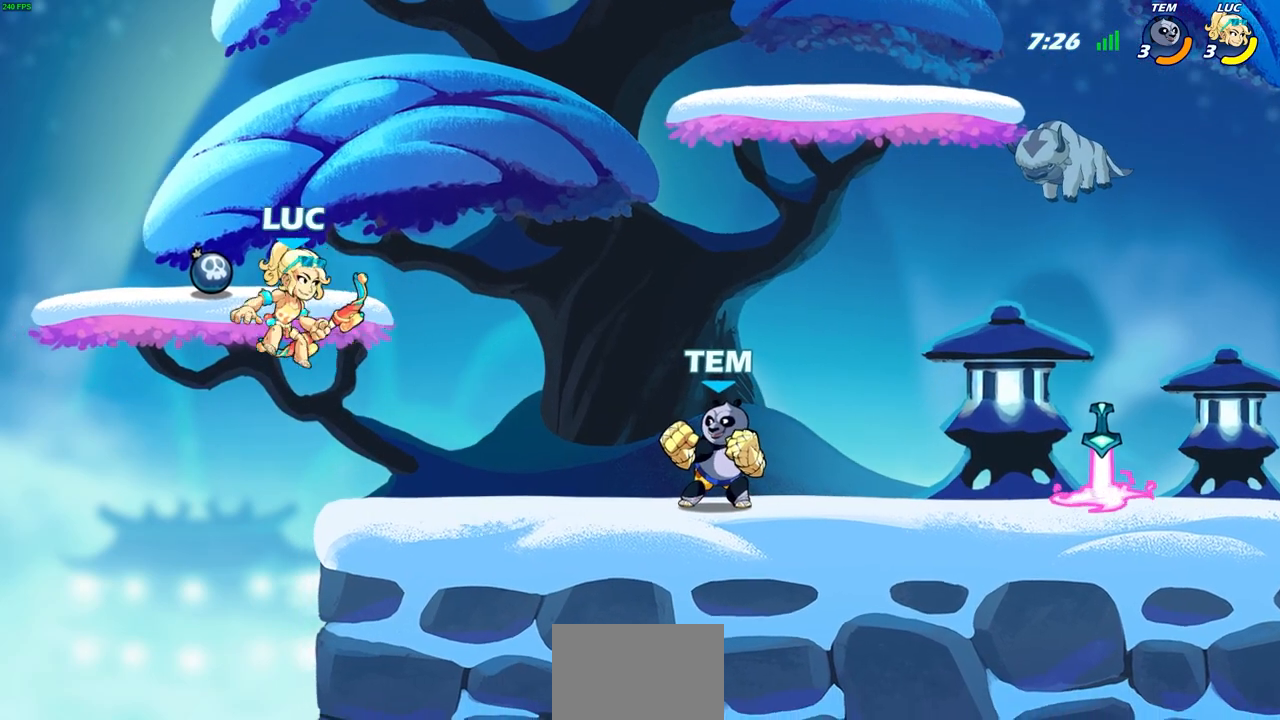
{"buttons": [], "left_stick": "right", "events": [[17, "R2", "up"], [100, "CROSS", "down"], [283, "CROSS", "up"], [433, "left_stick", "right"]]}
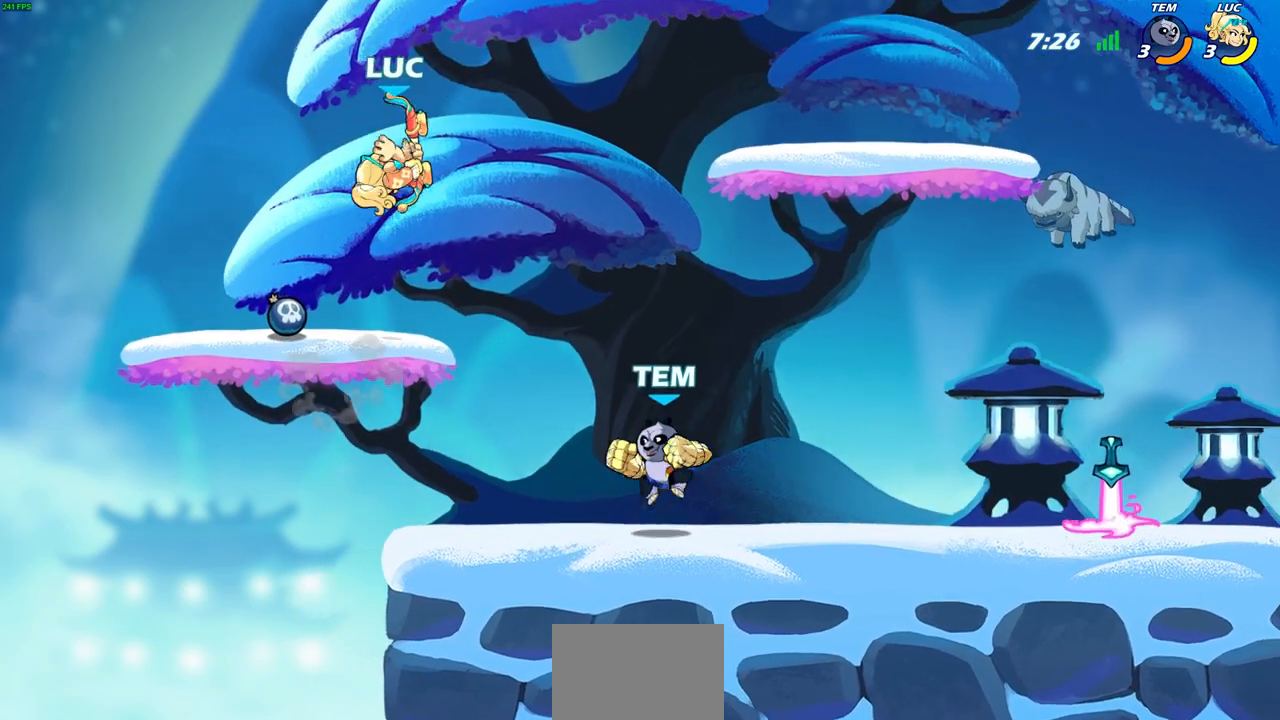
{"buttons": ["CIRCLE"], "left_stick": "down-left", "events": [[150, "CIRCLE", "down"], [167, "left_stick", "down-left"]]}
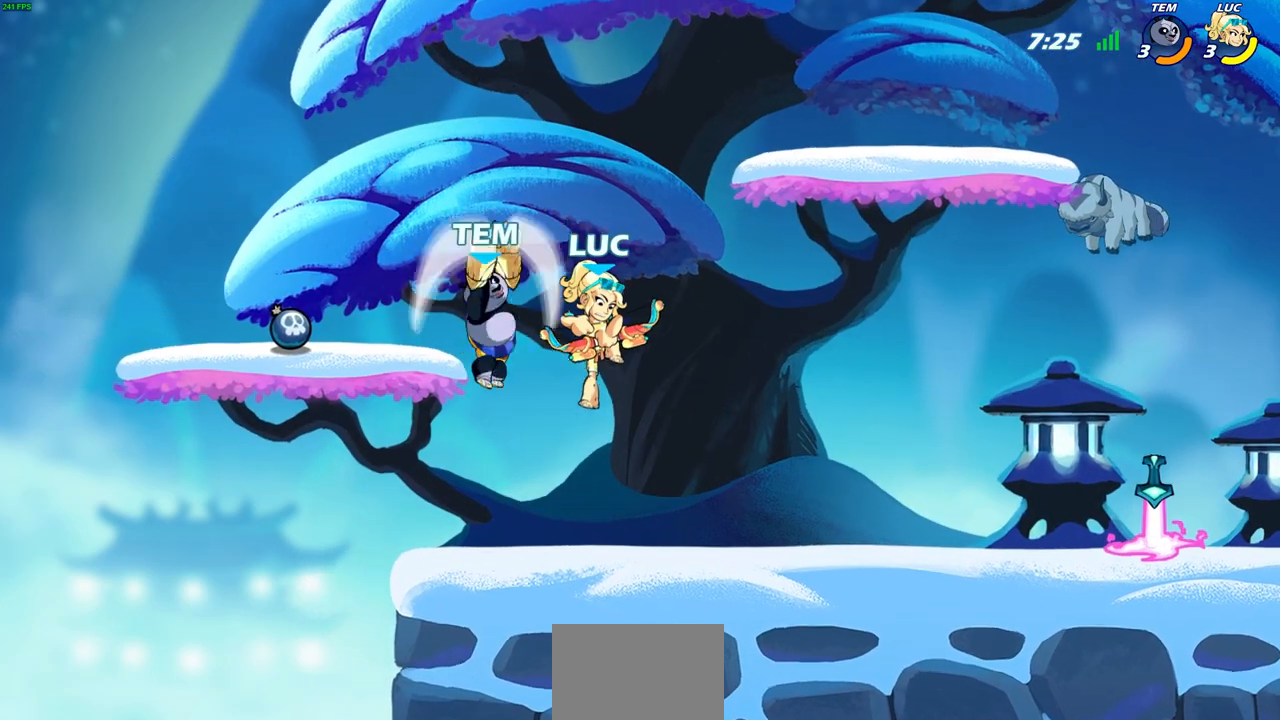
{"buttons": ["CROSS"], "left_stick": "up-left", "events": [[117, "CIRCLE", "up"], [133, "left_stick", "center"], [367, "left_stick", "up-left"], [483, "CROSS", "down"]]}
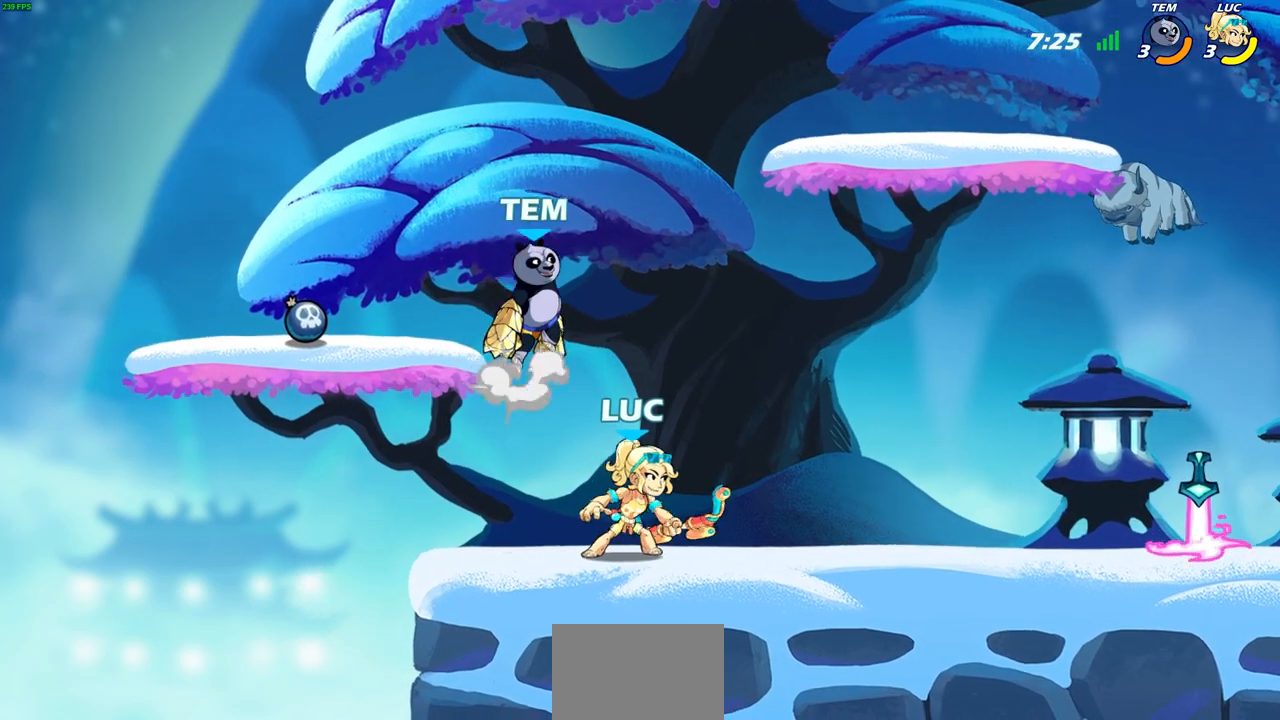
{"buttons": [], "left_stick": "up-left", "events": [[83, "R2", "down"], [83, "left_stick", "up-right"], [167, "CROSS", "up"], [167, "R1", "down"], [317, "R1", "up"], [333, "R2", "up"], [467, "left_stick", "up-left"]]}
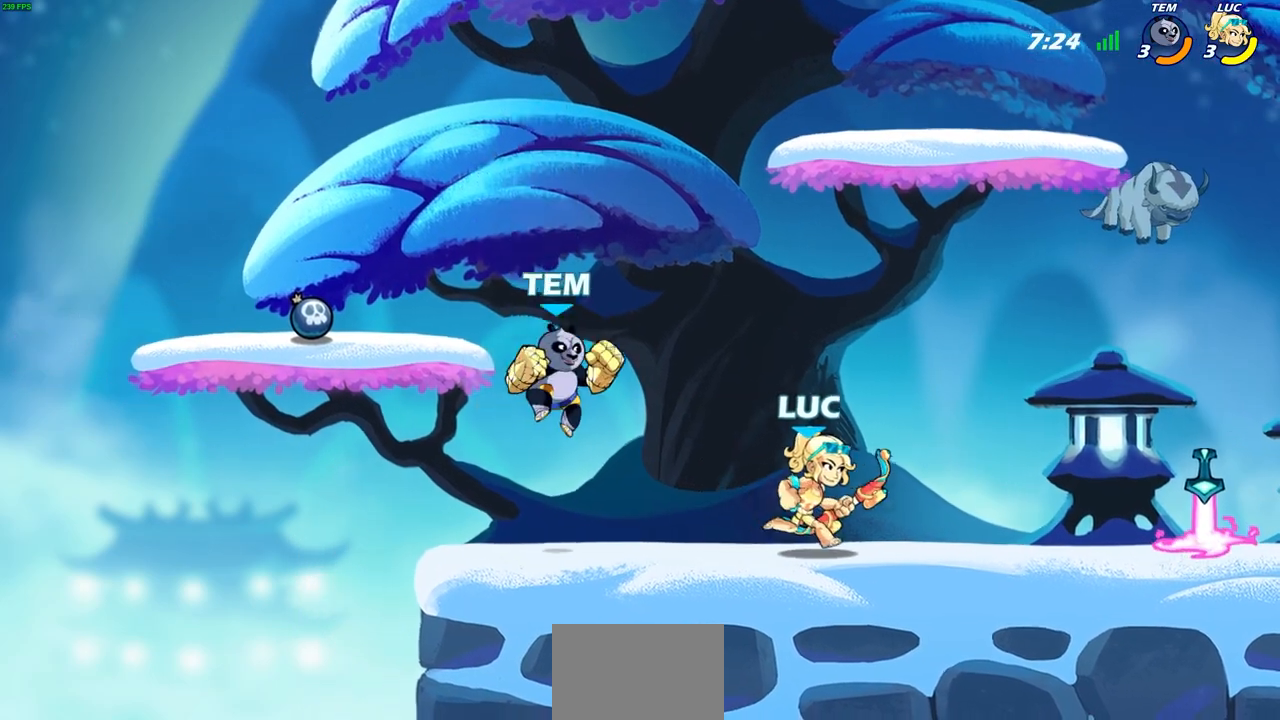
{"buttons": [], "left_stick": "center", "events": [[50, "SQUARE", "down"], [50, "left_stick", "left"], [133, "SQUARE", "up"], [250, "left_stick", "center"]]}
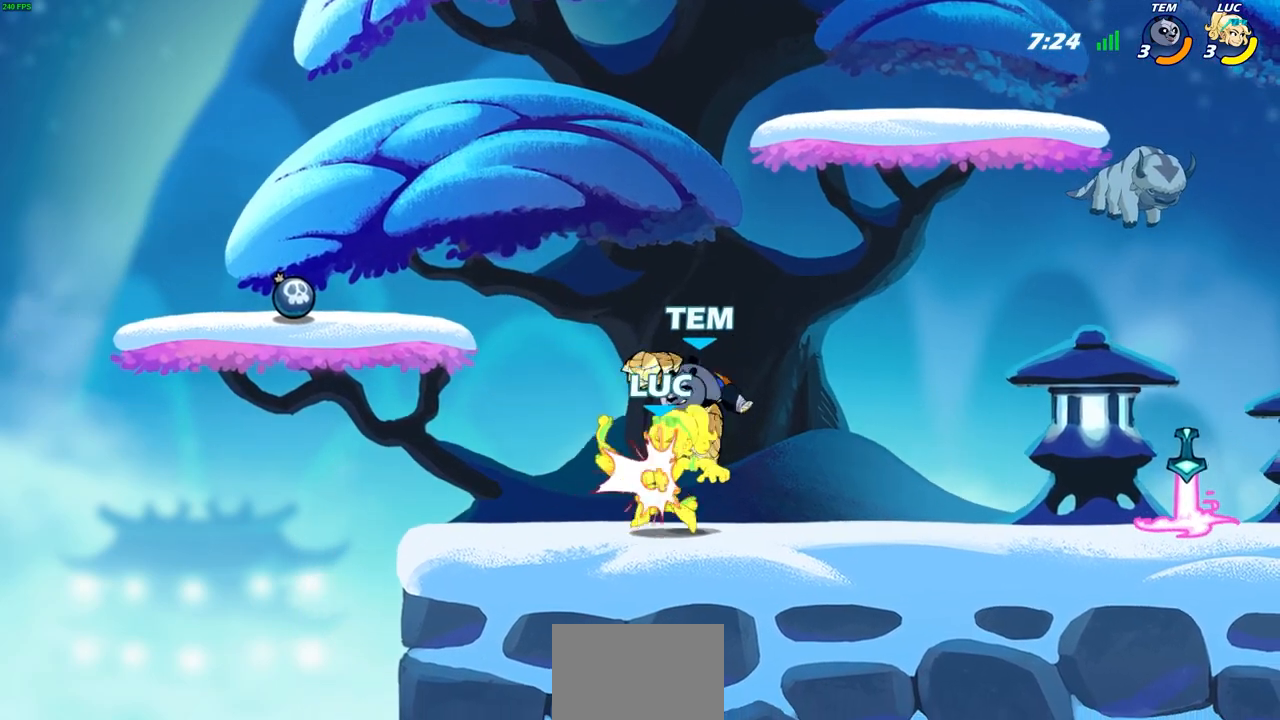
{"buttons": [], "left_stick": "center", "events": [[67, "left_stick", "right"], [233, "left_stick", "center"]]}
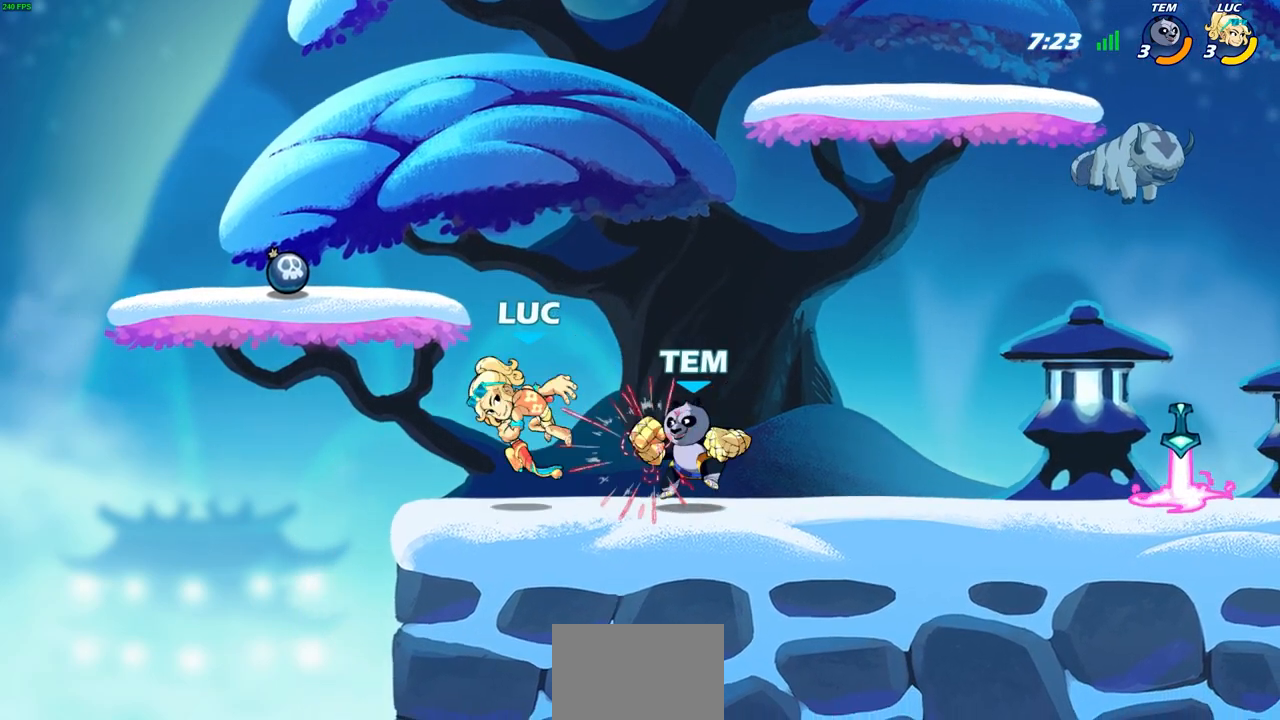
{"buttons": [], "left_stick": "center", "events": [[50, "left_stick", "down"], [83, "R1", "down"], [83, "R2", "down"], [100, "SQUARE", "down"], [183, "R1", "up"], [183, "R2", "up"], [183, "SQUARE", "up"], [183, "left_stick", "center"]]}
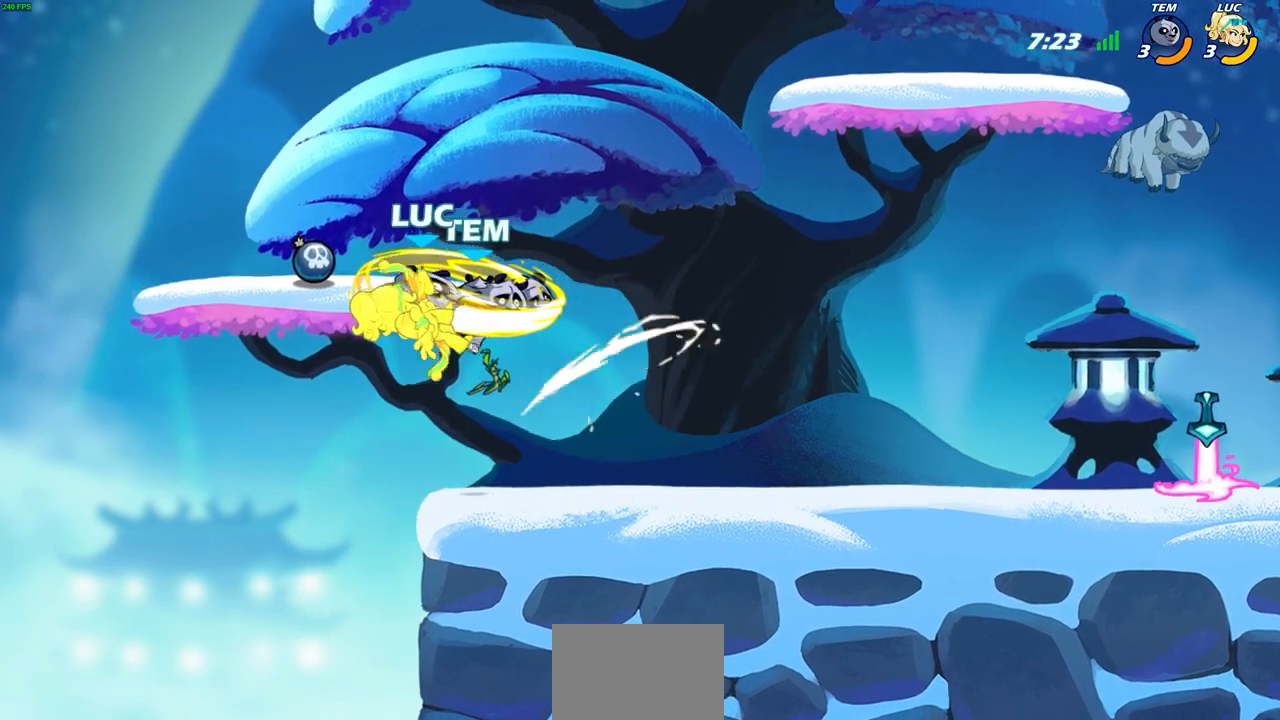
{"buttons": [], "left_stick": "right", "events": [[250, "left_stick", "right"]]}
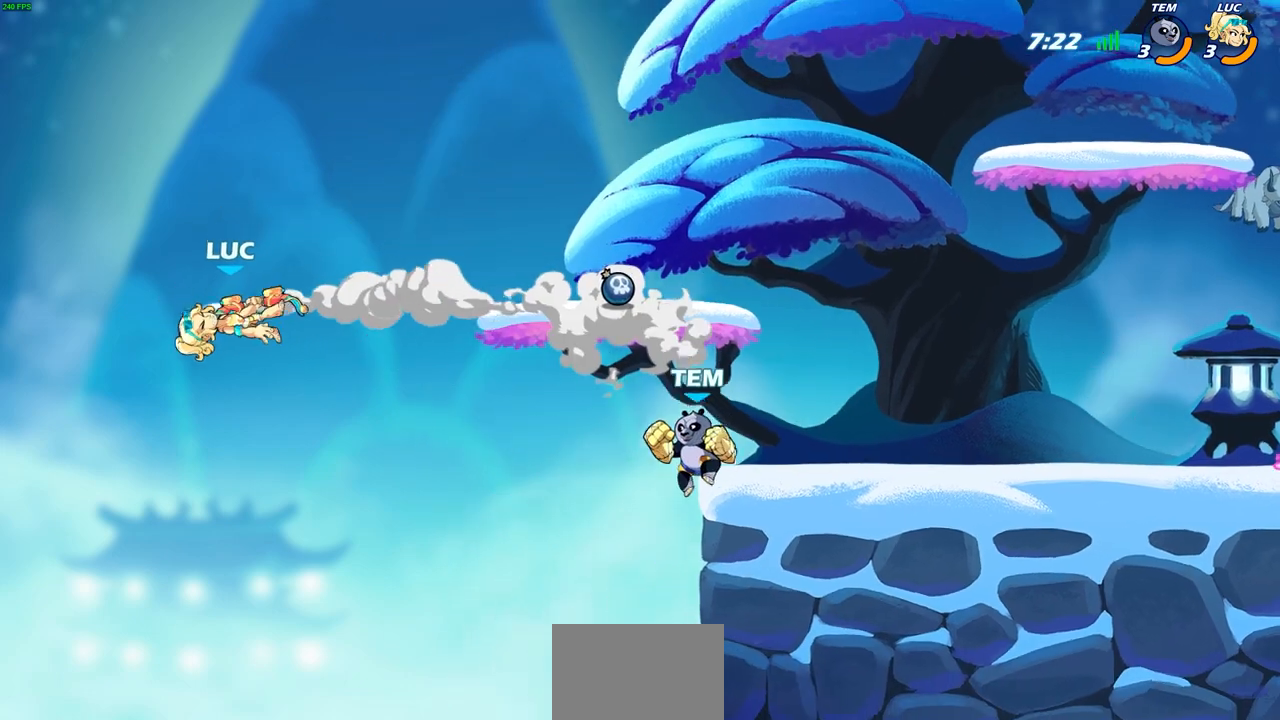
{"buttons": [], "left_stick": "right", "events": [[200, "CIRCLE", "down"], [333, "CIRCLE", "up"]]}
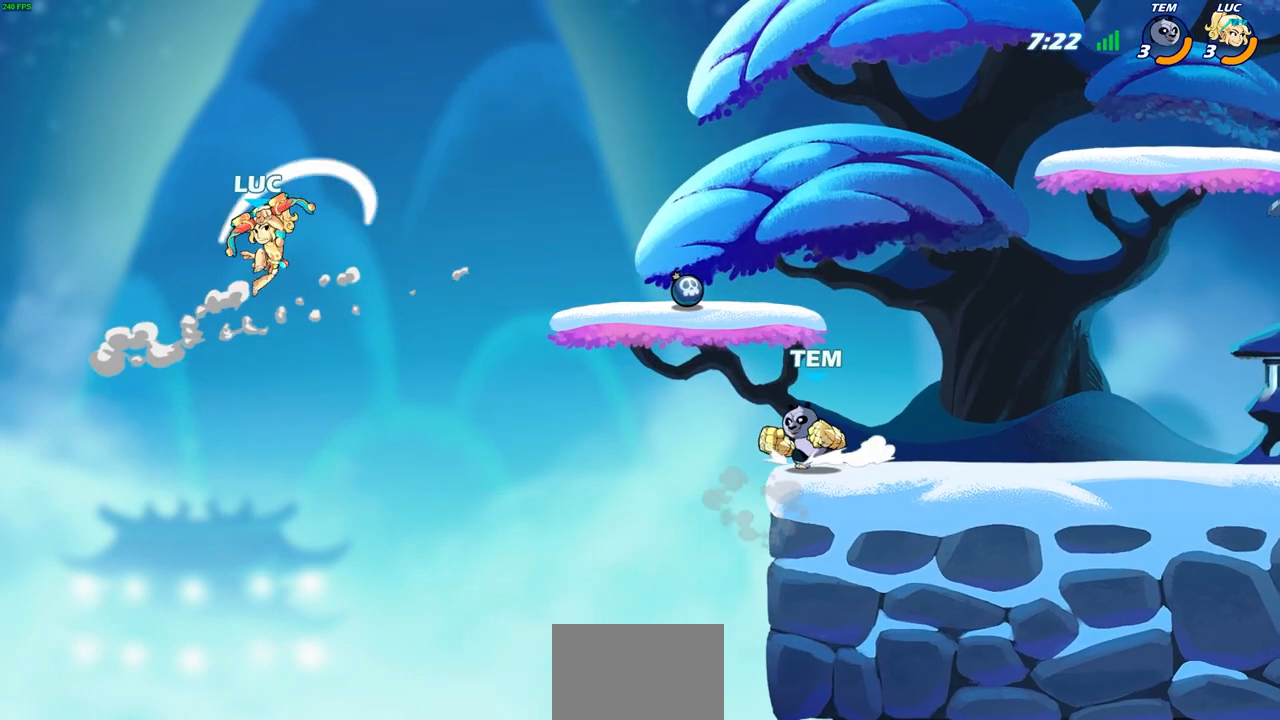
{"buttons": [], "left_stick": "center", "events": [[400, "CROSS", "down"], [433, "SQUARE", "down"], [433, "left_stick", "down"], [483, "CROSS", "up"], [500, "SQUARE", "up"], [500, "left_stick", "center"]]}
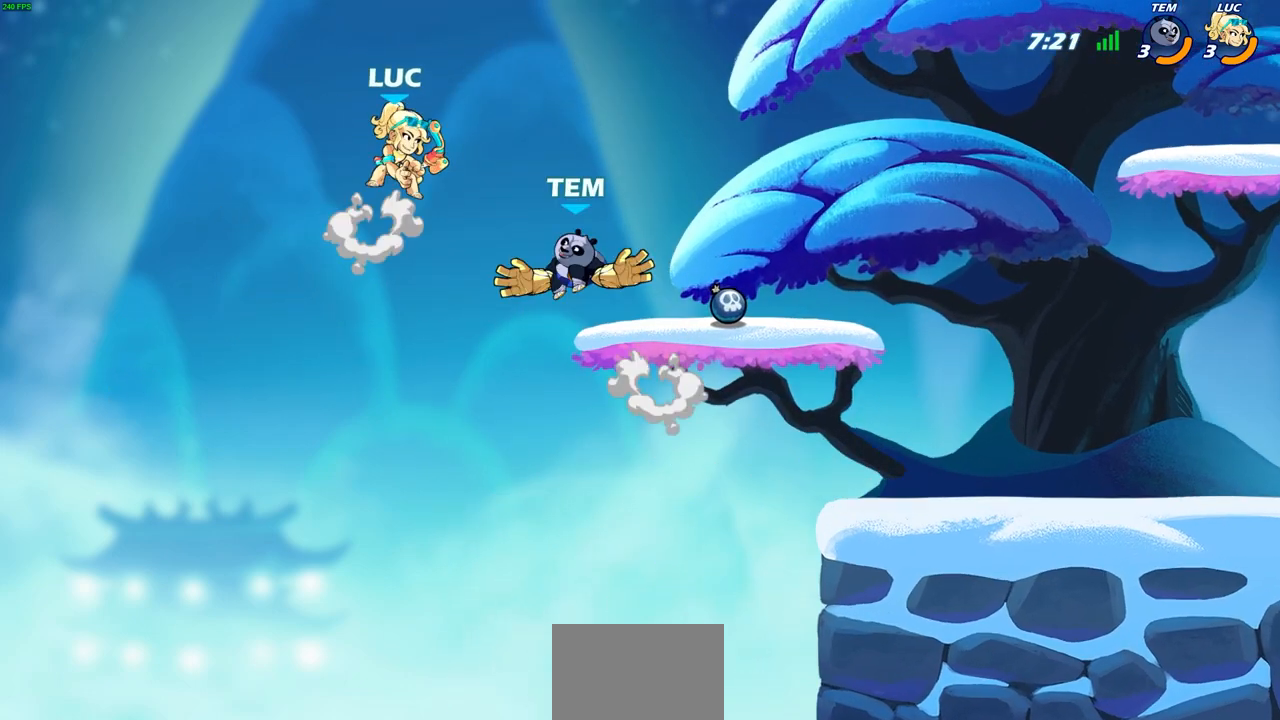
{"buttons": [], "left_stick": "center", "events": []}
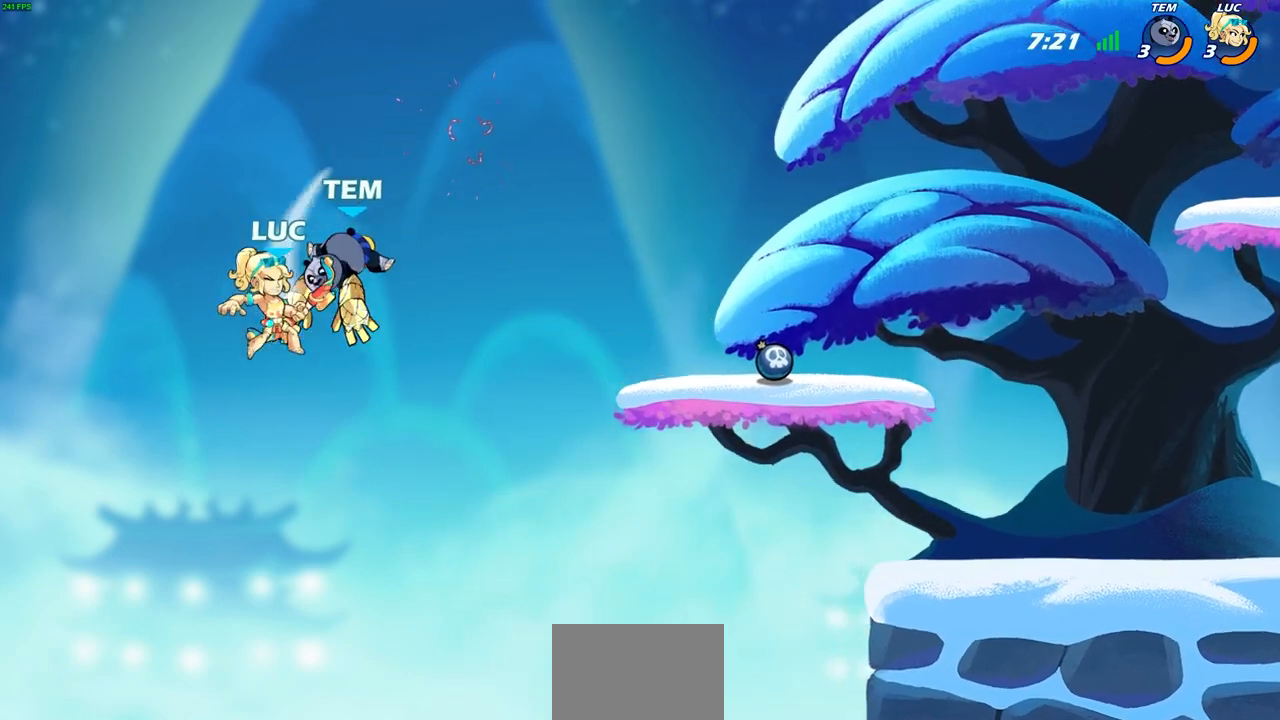
{"buttons": [], "left_stick": "right", "events": [[117, "left_stick", "right"]]}
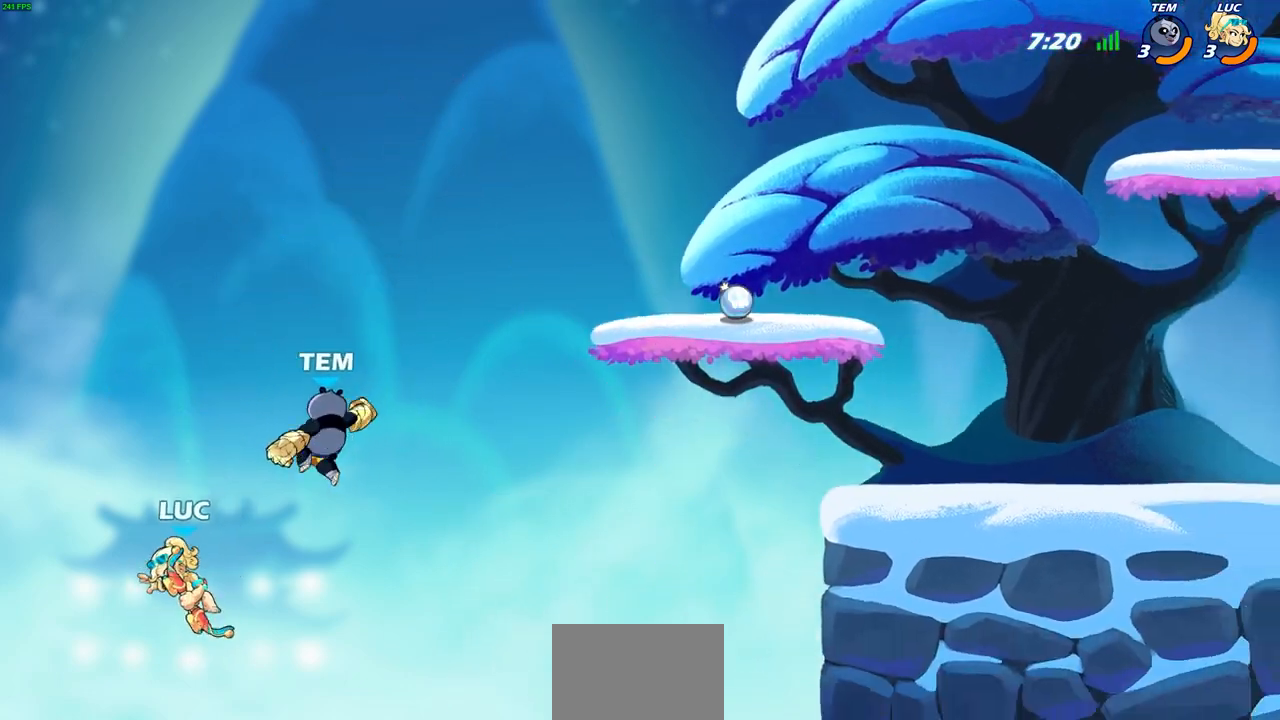
{"buttons": [], "left_stick": "right", "events": [[283, "CROSS", "down"], [500, "CROSS", "up"]]}
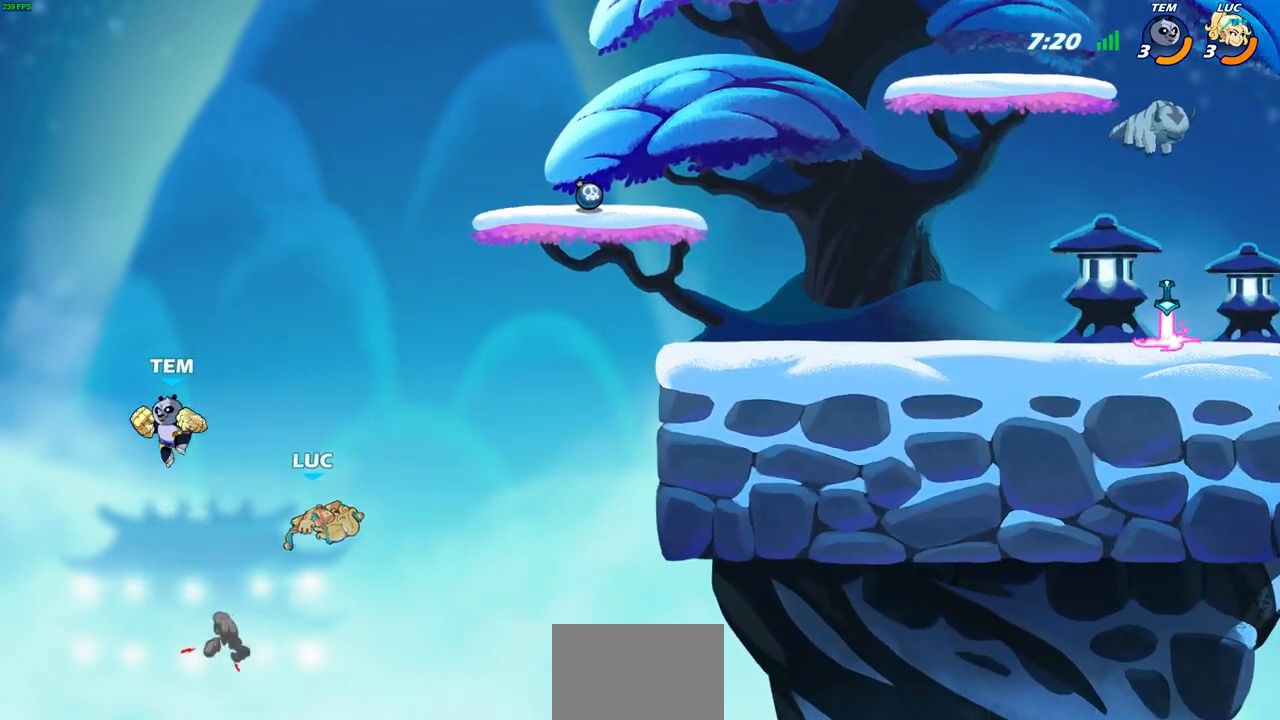
{"buttons": ["R2"], "left_stick": "right", "events": [[450, "R2", "down"]]}
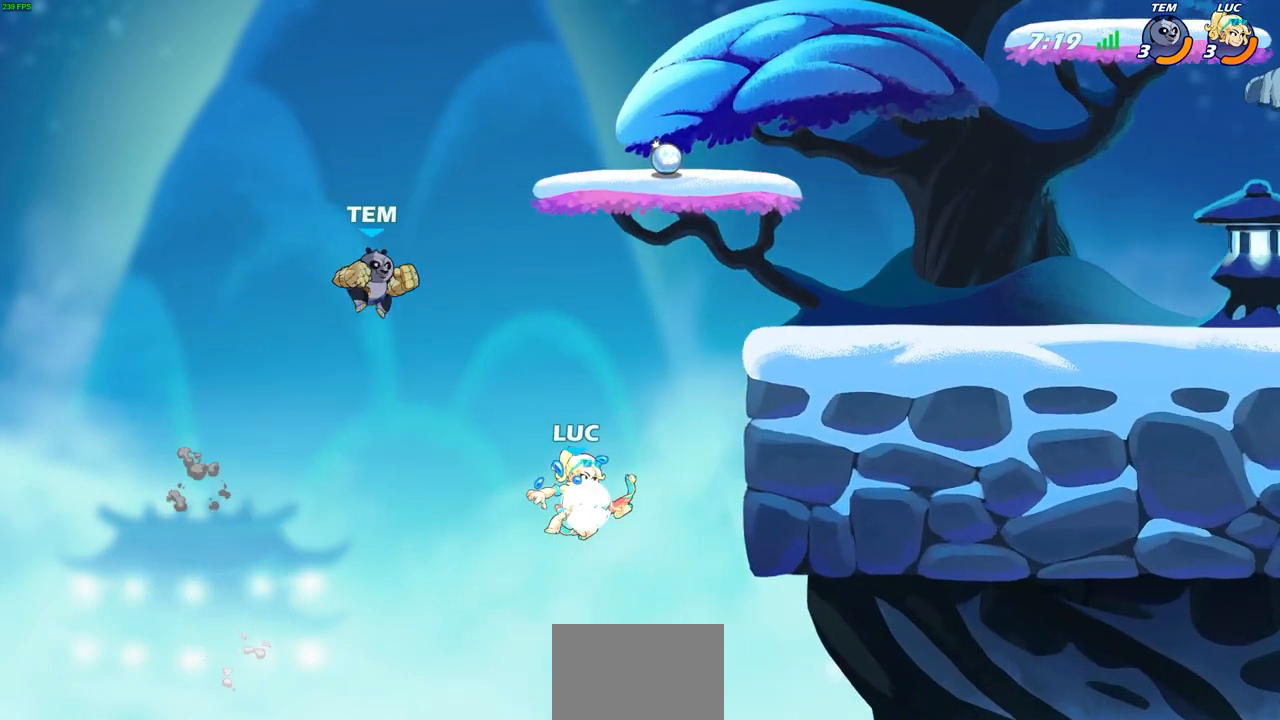
{"buttons": [], "left_stick": "up-left", "events": [[317, "R2", "up"], [317, "left_stick", "up-left"]]}
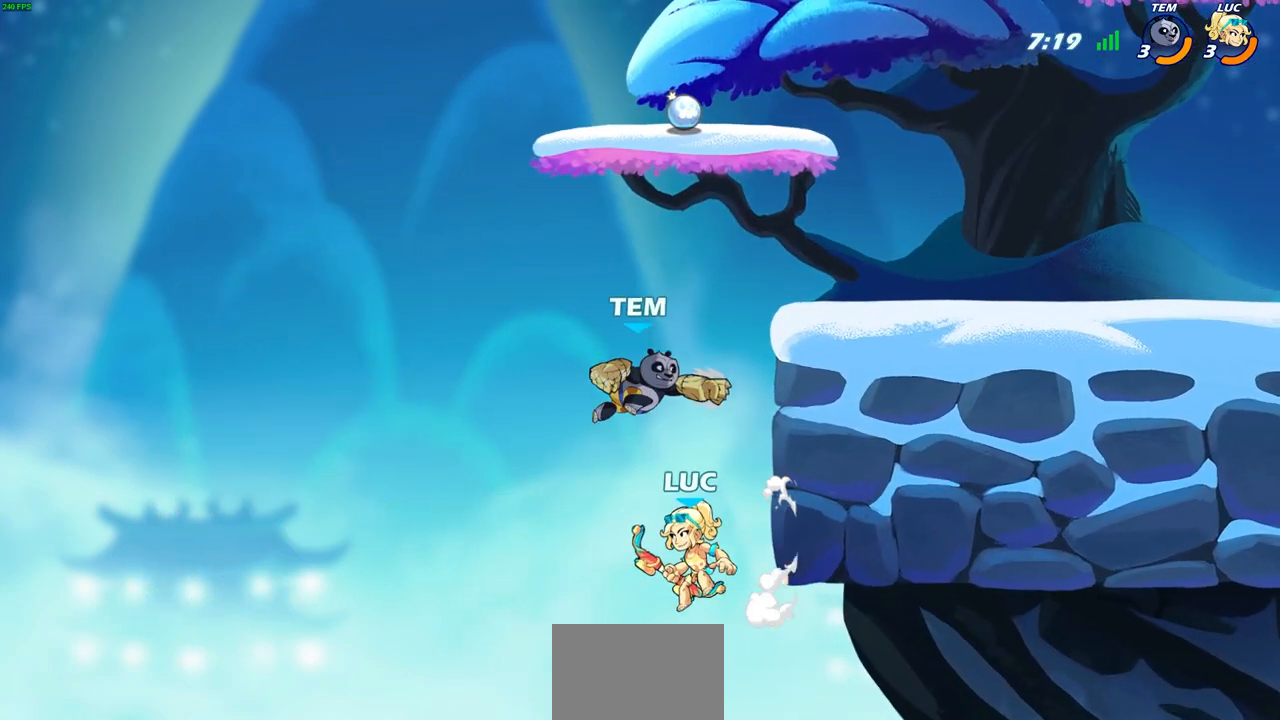
{"buttons": [], "left_stick": "center", "events": [[150, "CROSS", "down"], [150, "left_stick", "up-right"], [217, "CIRCLE", "down"], [233, "CROSS", "up"], [250, "left_stick", "center"], [333, "CIRCLE", "up"]]}
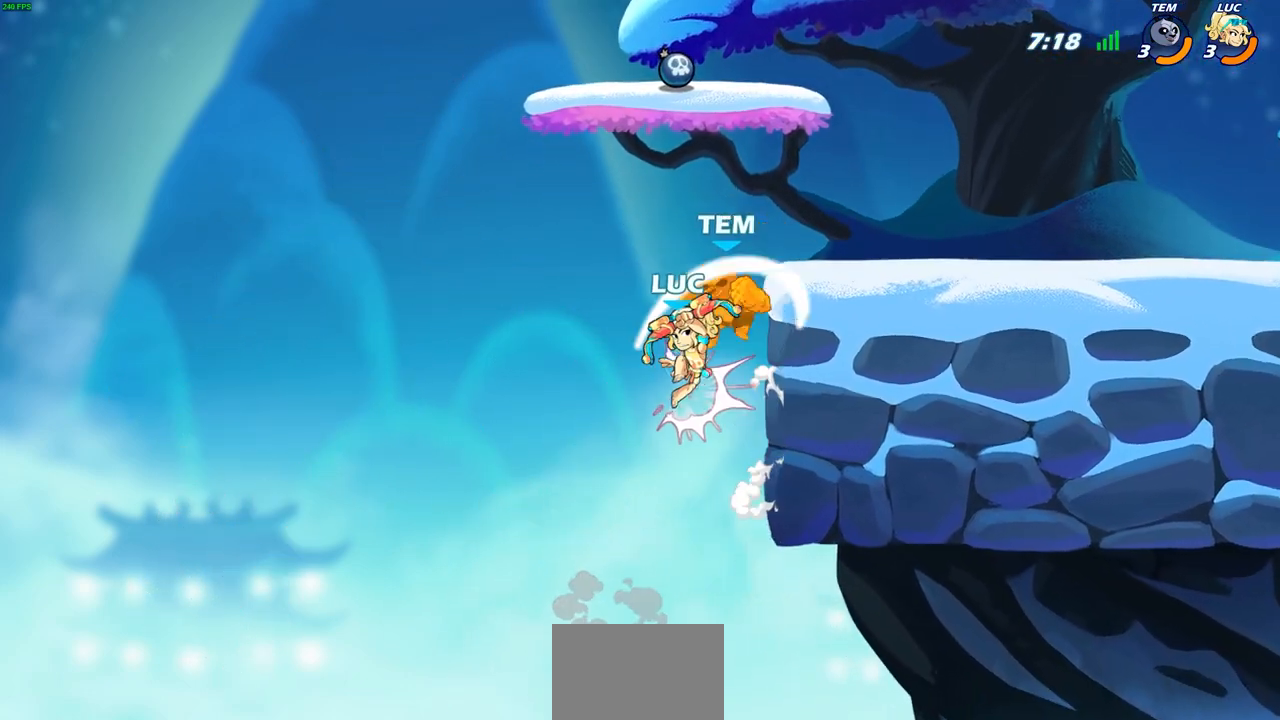
{"buttons": [], "left_stick": "up", "events": [[467, "left_stick", "up"]]}
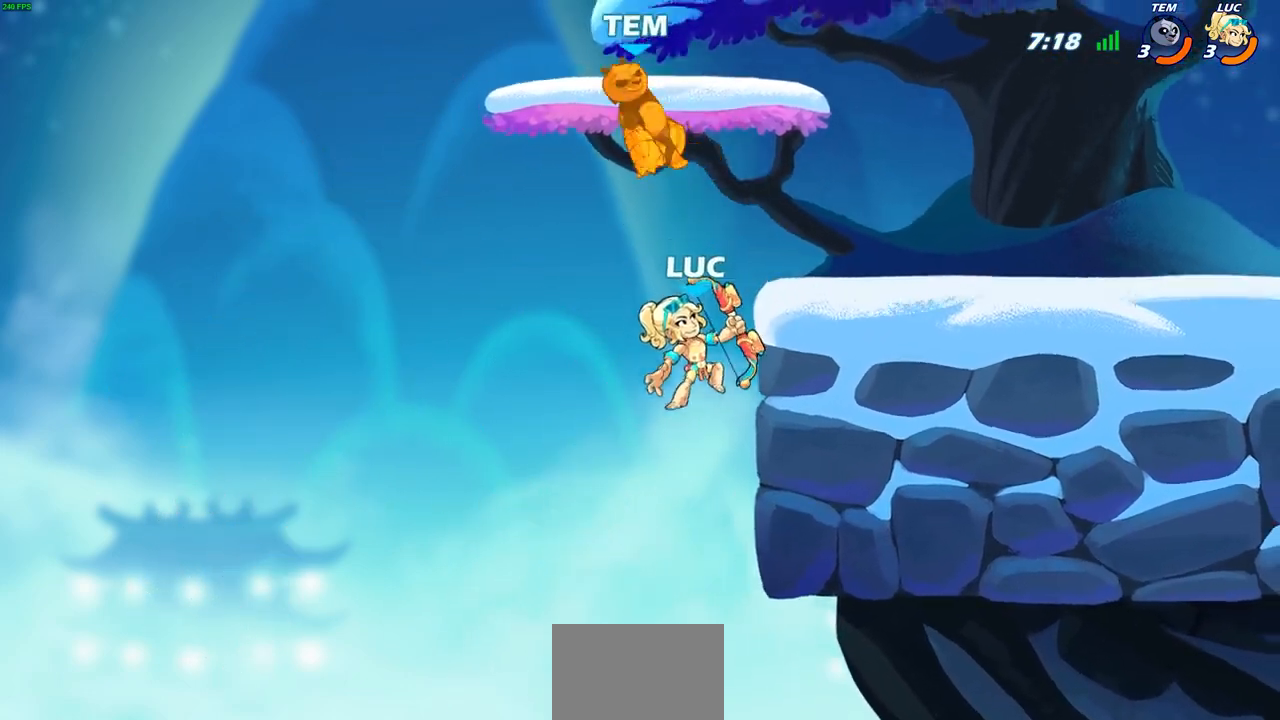
{"buttons": ["R2"], "left_stick": "up", "events": [[83, "R2", "down"]]}
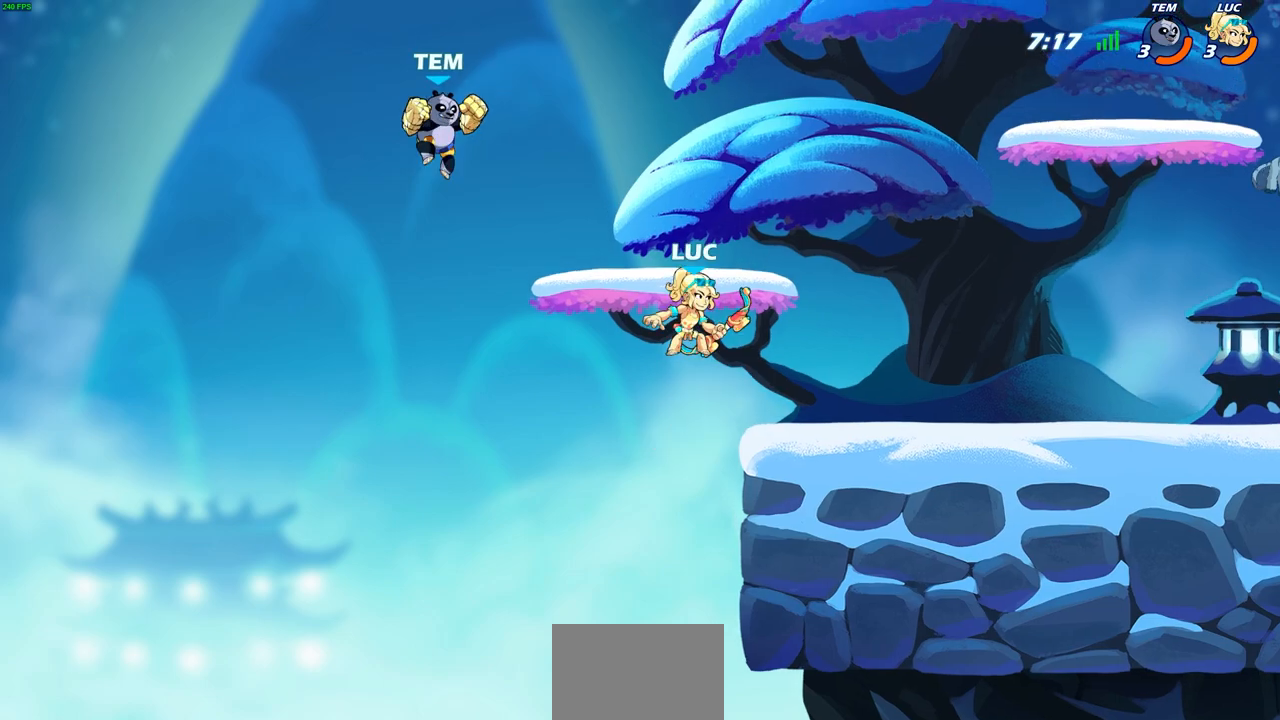
{"buttons": [], "left_stick": "right", "events": [[33, "left_stick", "up-left"], [50, "R2", "up"], [133, "SQUARE", "down"], [133, "left_stick", "left"], [217, "SQUARE", "up"], [483, "left_stick", "right"]]}
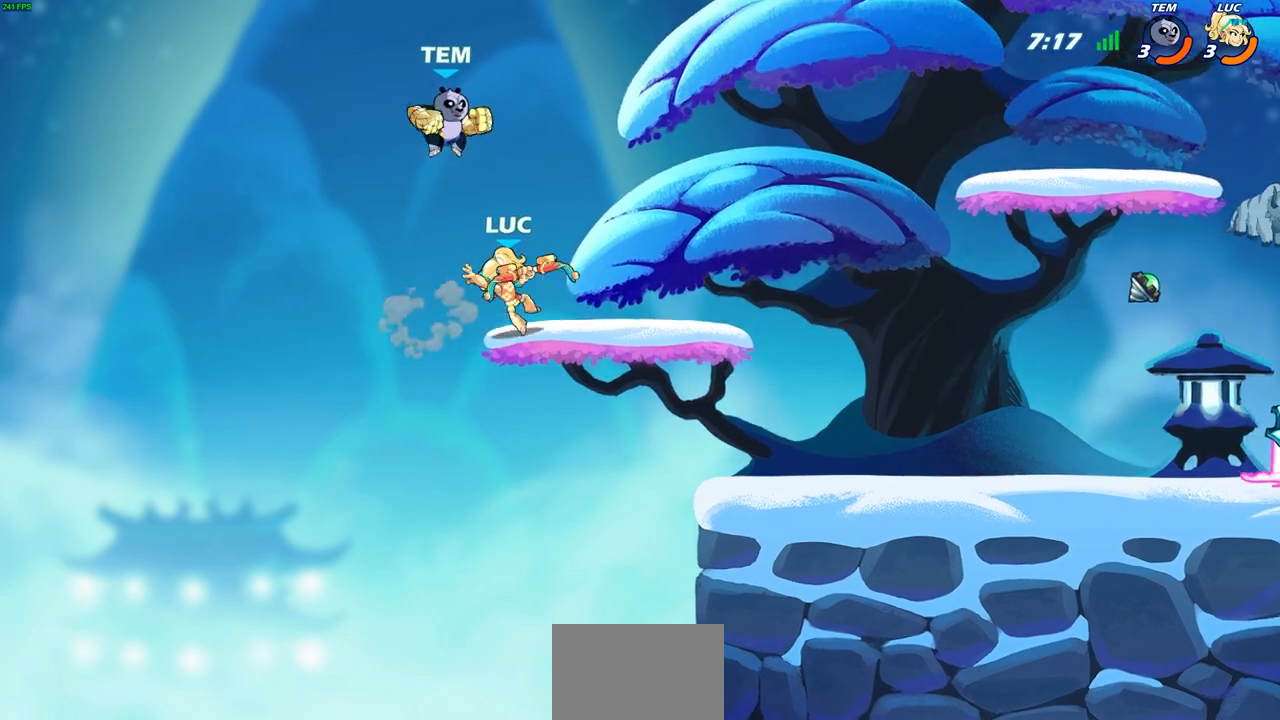
{"buttons": [], "left_stick": "center", "events": [[233, "left_stick", "center"], [317, "SQUARE", "down"], [383, "SQUARE", "up"]]}